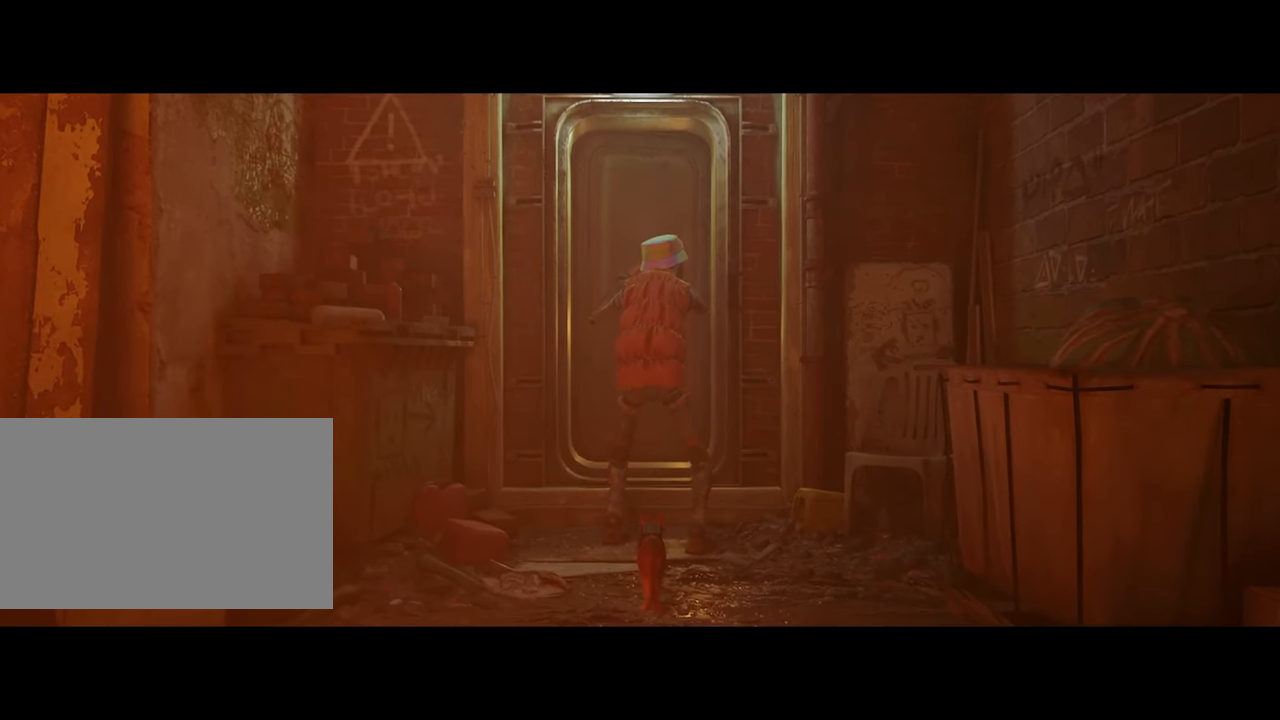
Gameplay with keyboard and mouse; each line is a JSON object with the keys and mouse buttons held at the frame after it. "events" lists presses ("down") and releases ("up") of "1", "2", "3", "4", "5", "a", "alt", "c", "caps_lock", "ctrl", "d", "e", "f", "g", "q", "r", "s", "shift", "space", "t", "tab", "v", "w", "x", "z", "mouse_left", "mouse_wheel" and "mouse_right" between this image and that frame as [ms after this image, input, new state], when the widget could be followed in between. "mouse_left", "mouse_wheel", "mouse_right" = the "left", "wheel", "right" buttons of the "mouse" list. No other keys are recorded. "wheel" means that the mouse wheel is clicked or scrolled. "mouse_move" is the direction in which the mouse moves at that frame (one of eight, or "still"), when it could be read.
{"keys": ["w"], "mouse": [], "mouse_move": "still", "events": [[400, "w", "down"]]}
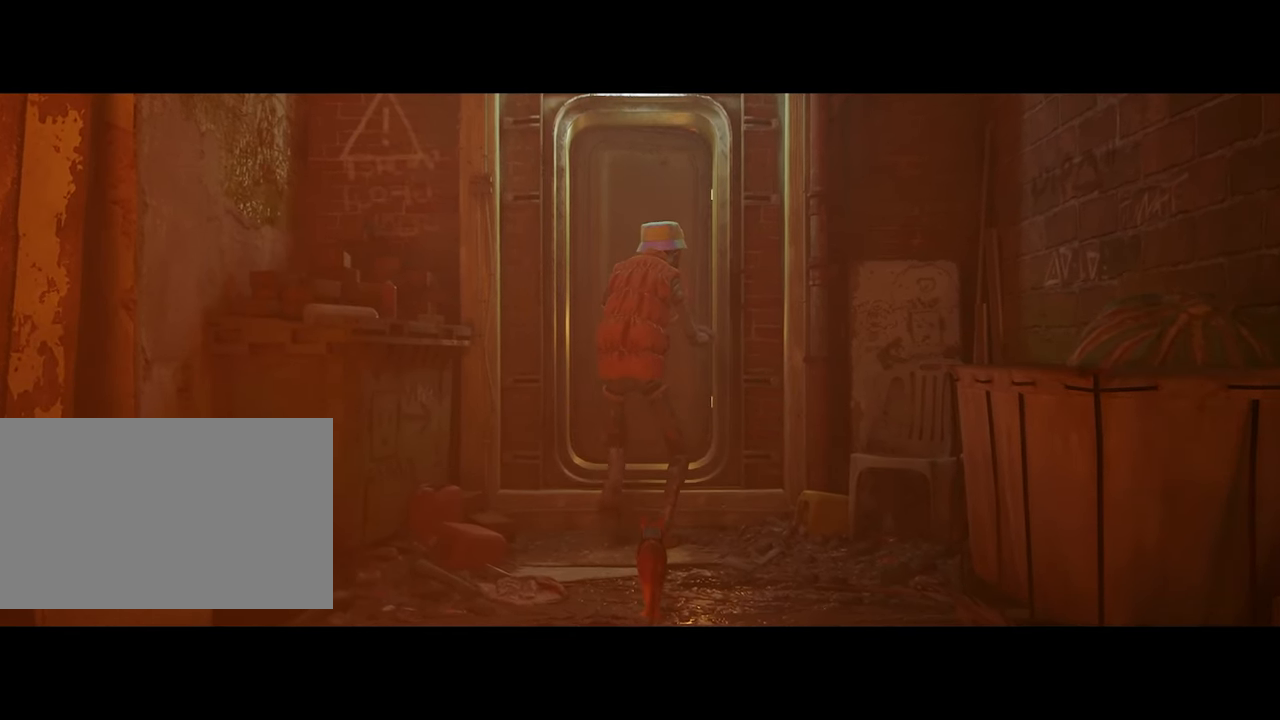
{"keys": [], "mouse": [], "mouse_move": "still", "events": [[50, "w", "up"]]}
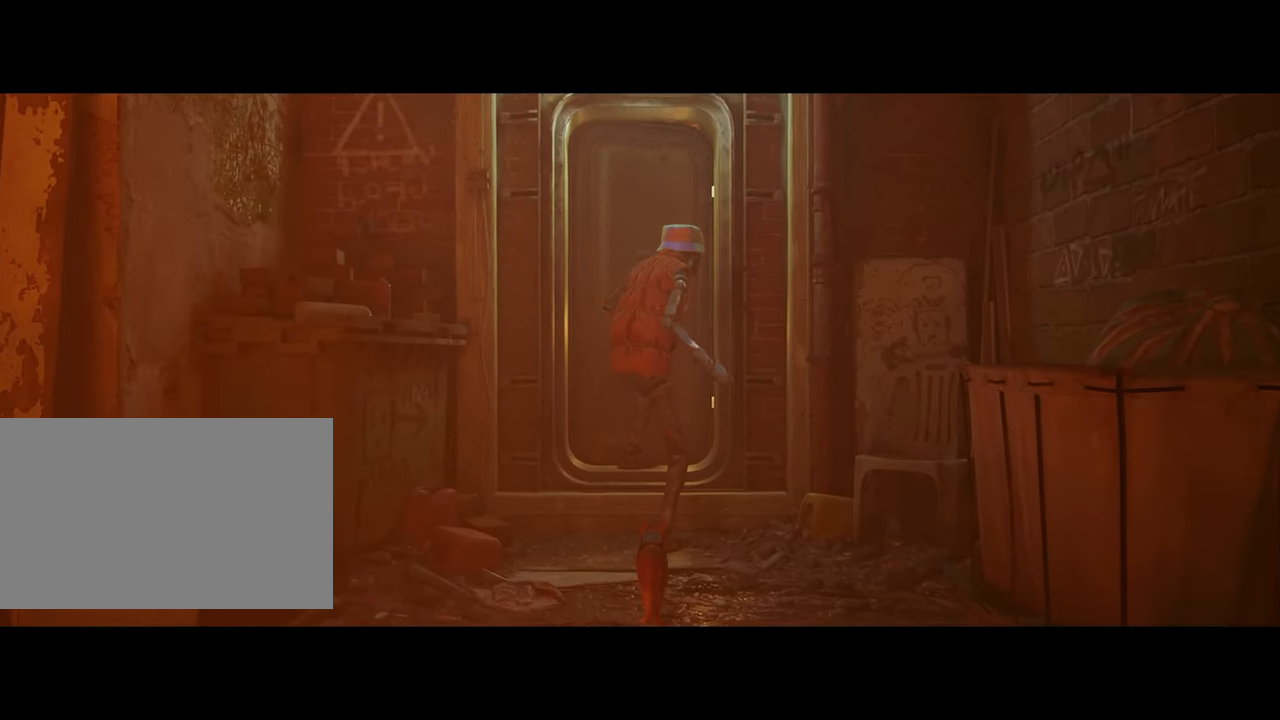
{"keys": ["w"], "mouse": [], "mouse_move": "still", "events": [[300, "w", "down"]]}
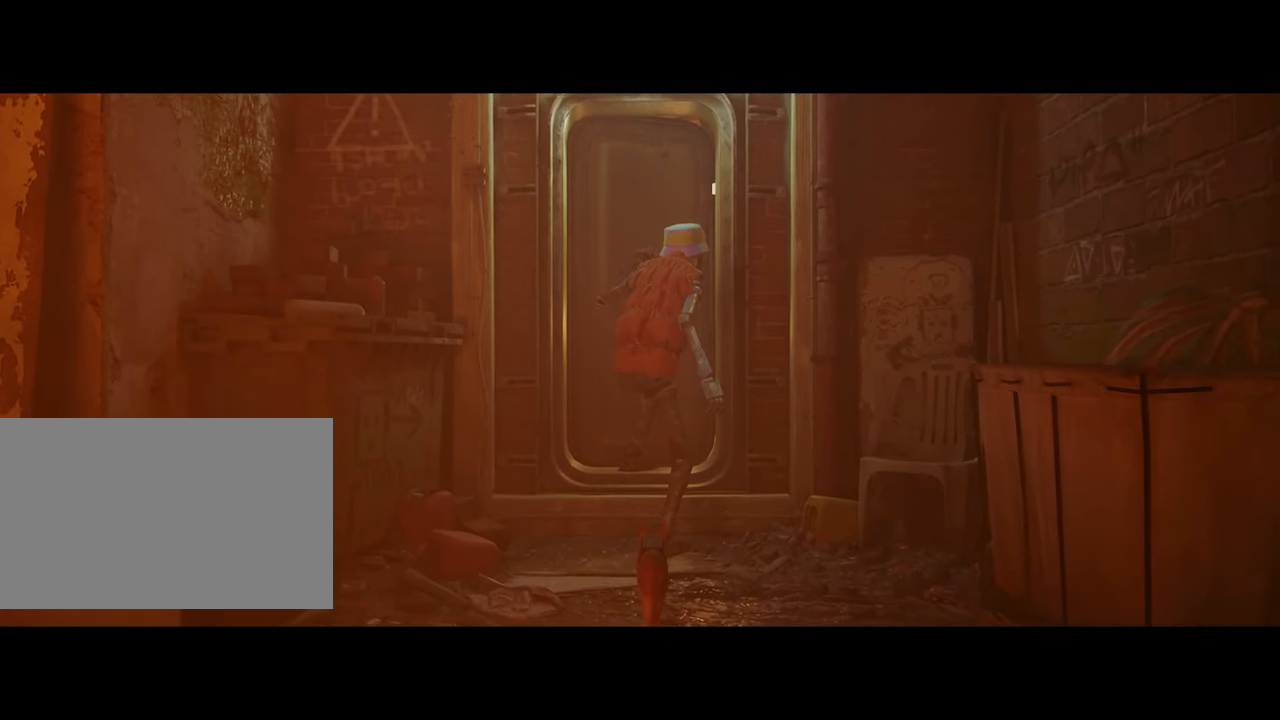
{"keys": [], "mouse": [], "mouse_move": "still", "events": [[217, "w", "up"]]}
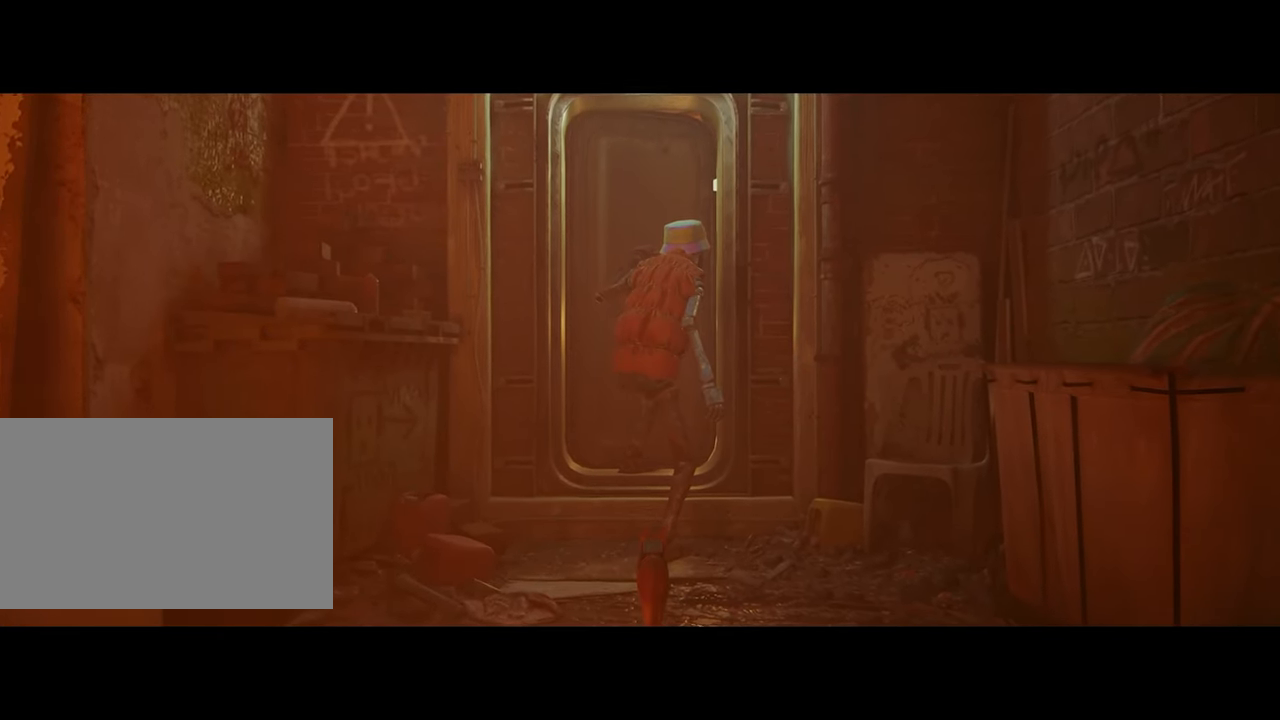
{"keys": [], "mouse": [], "mouse_move": "still", "events": []}
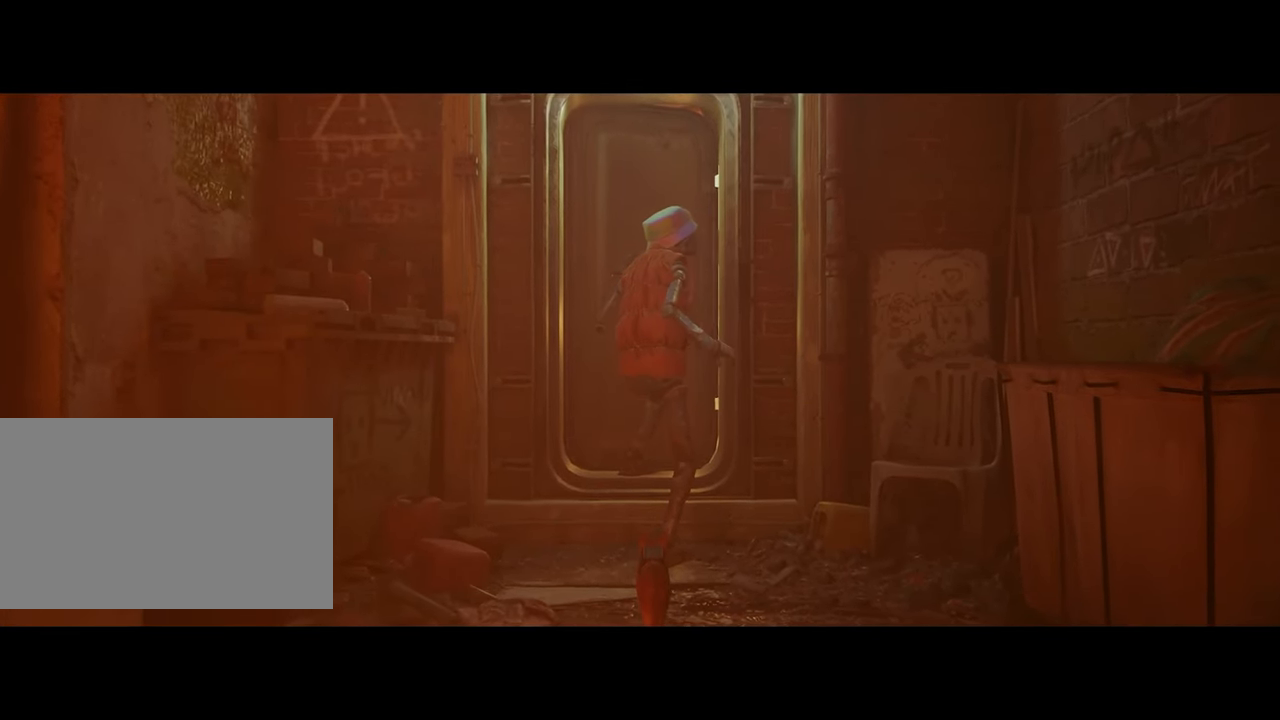
{"keys": ["w"], "mouse": [], "mouse_move": "still", "events": [[383, "w", "down"]]}
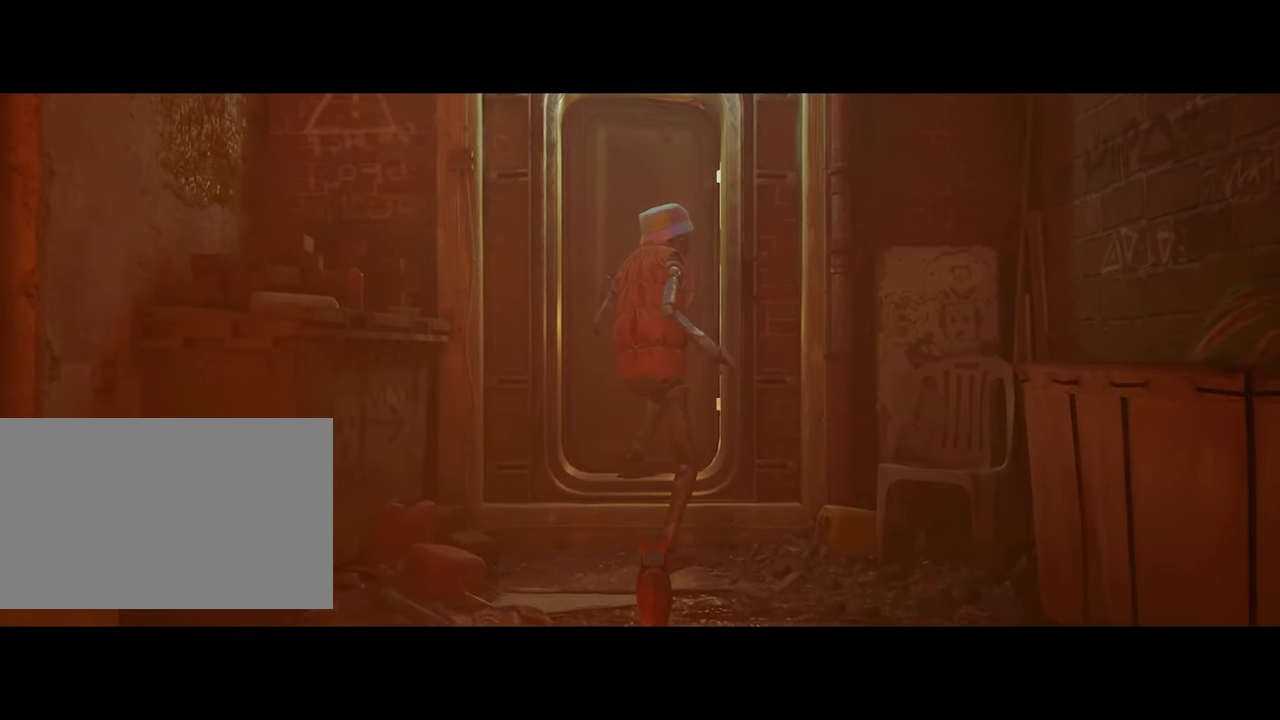
{"keys": [], "mouse": [], "mouse_move": "still", "events": [[167, "w", "up"]]}
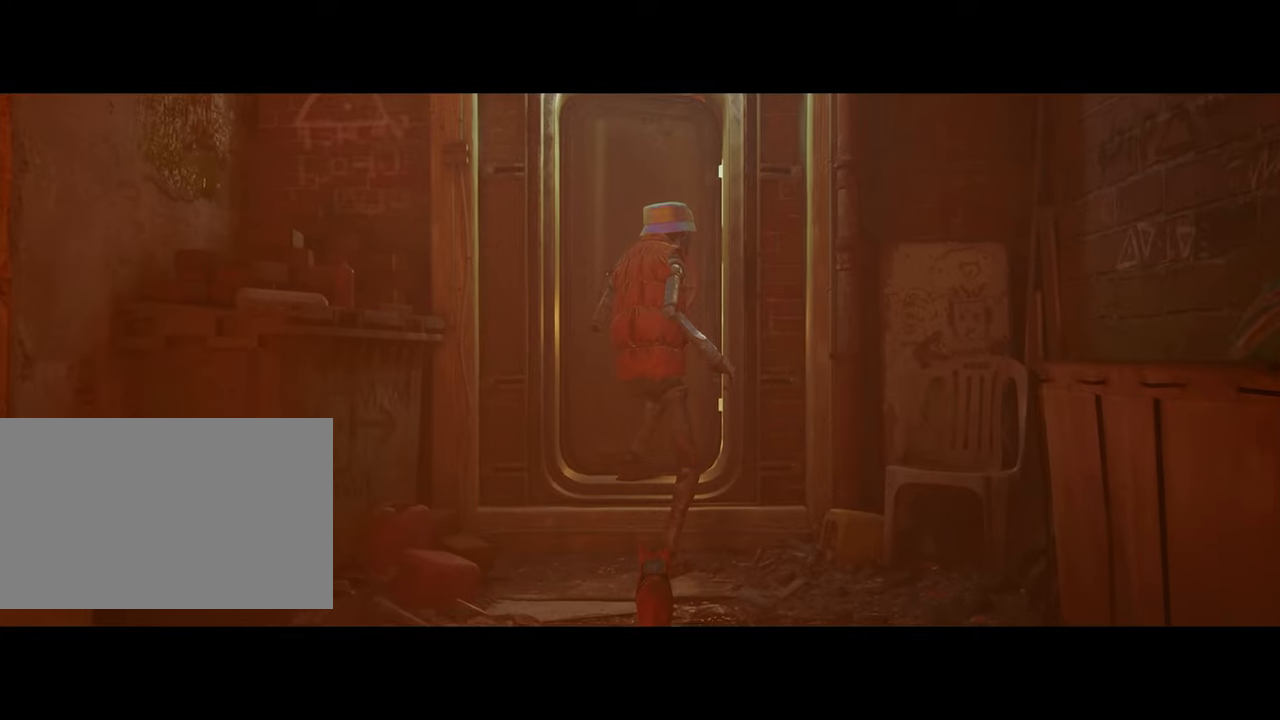
{"keys": [], "mouse": [], "mouse_move": "still", "events": []}
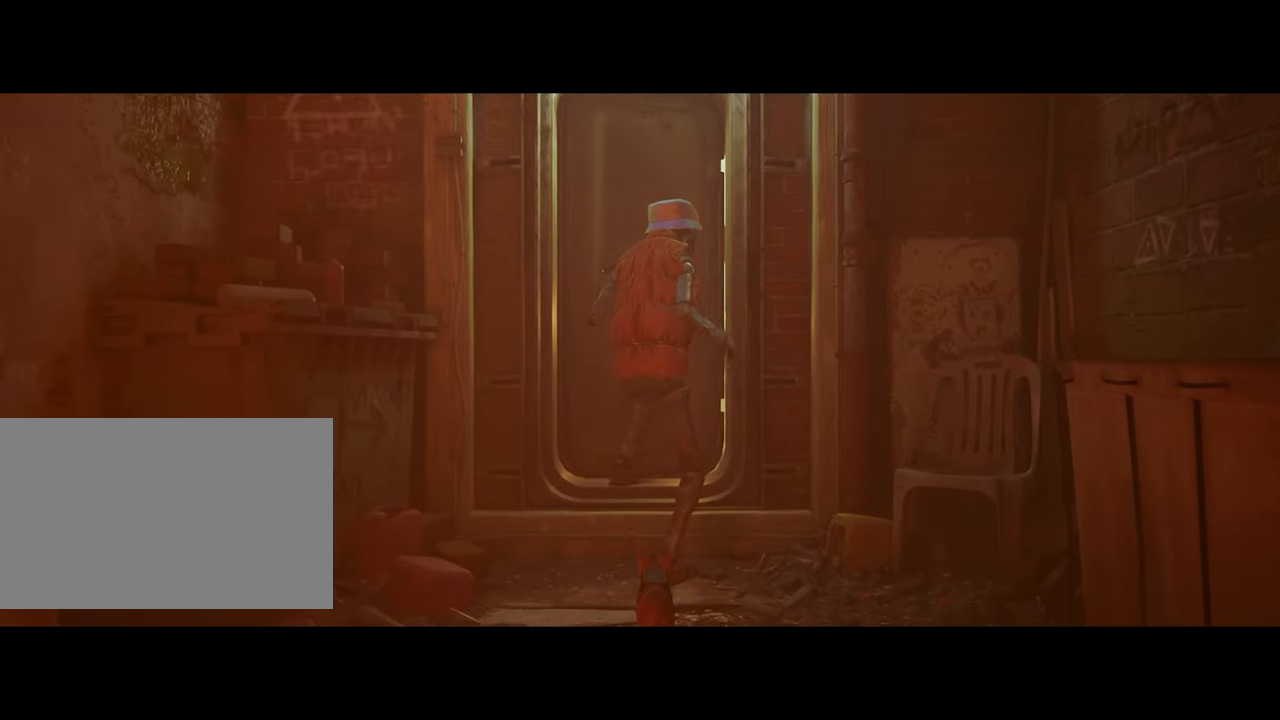
{"keys": [], "mouse": [], "mouse_move": "still", "events": []}
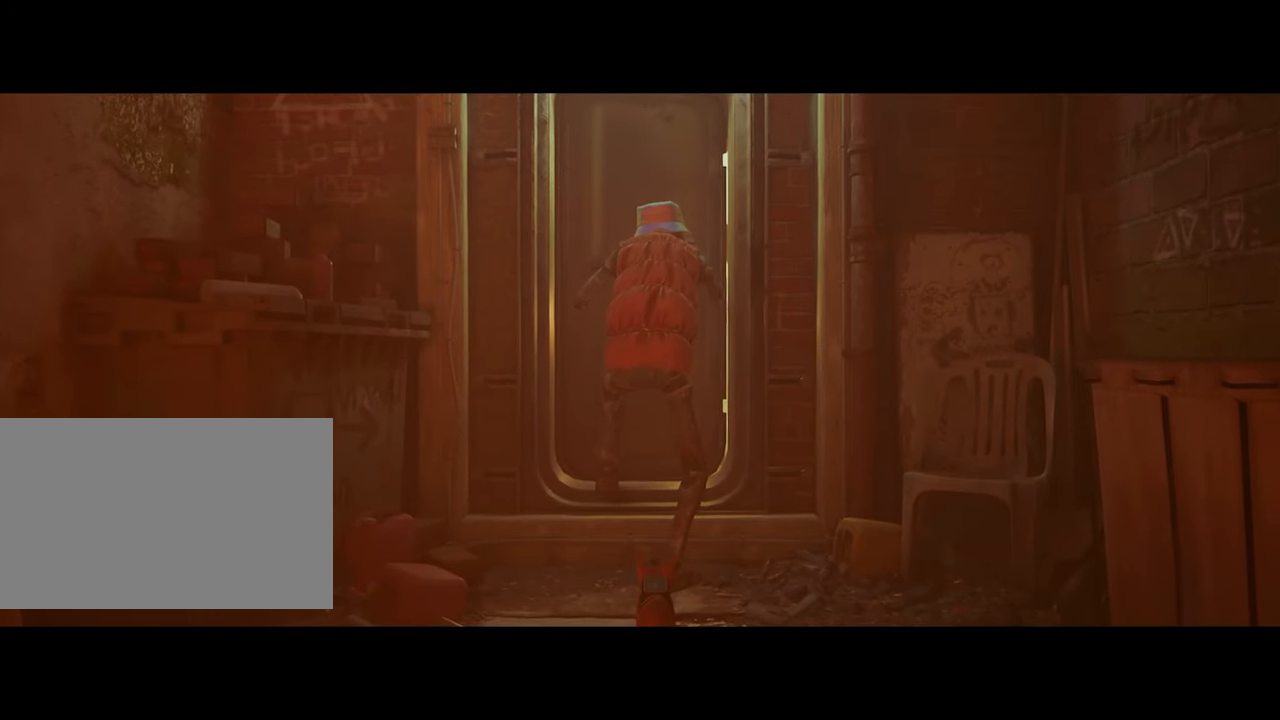
{"keys": [], "mouse": [], "mouse_move": "still", "events": []}
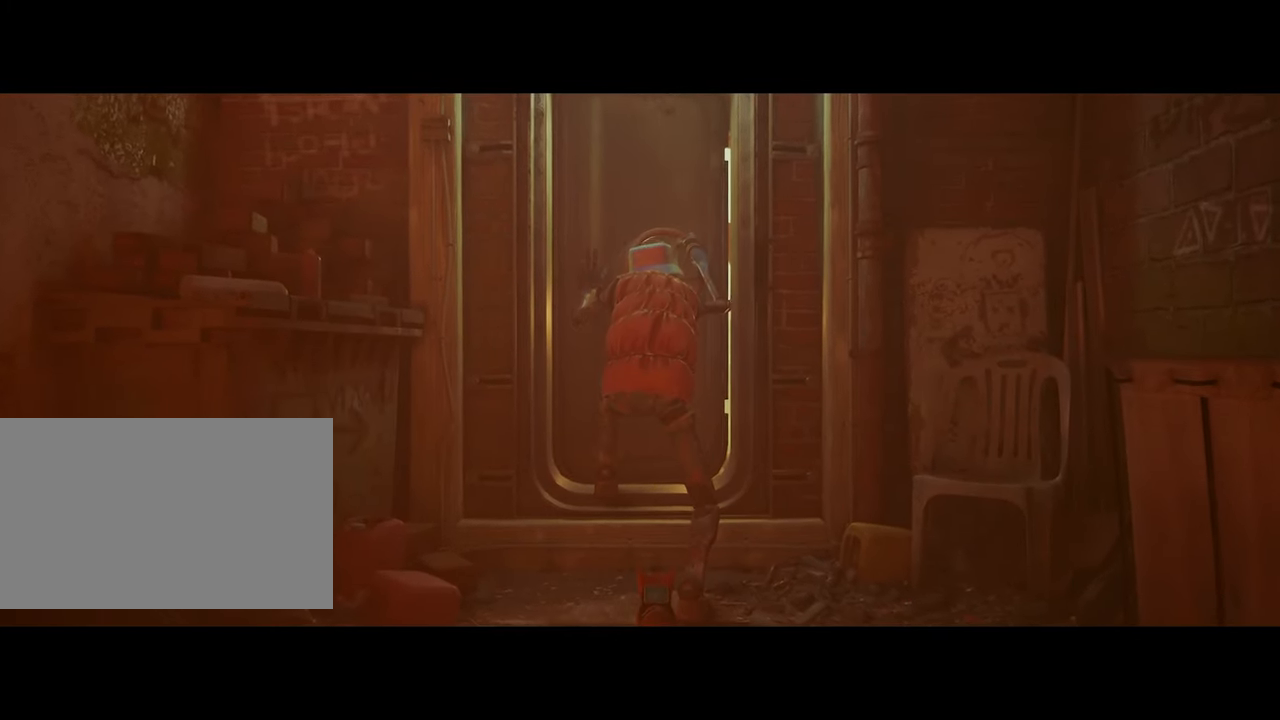
{"keys": [], "mouse": [], "mouse_move": "still", "events": []}
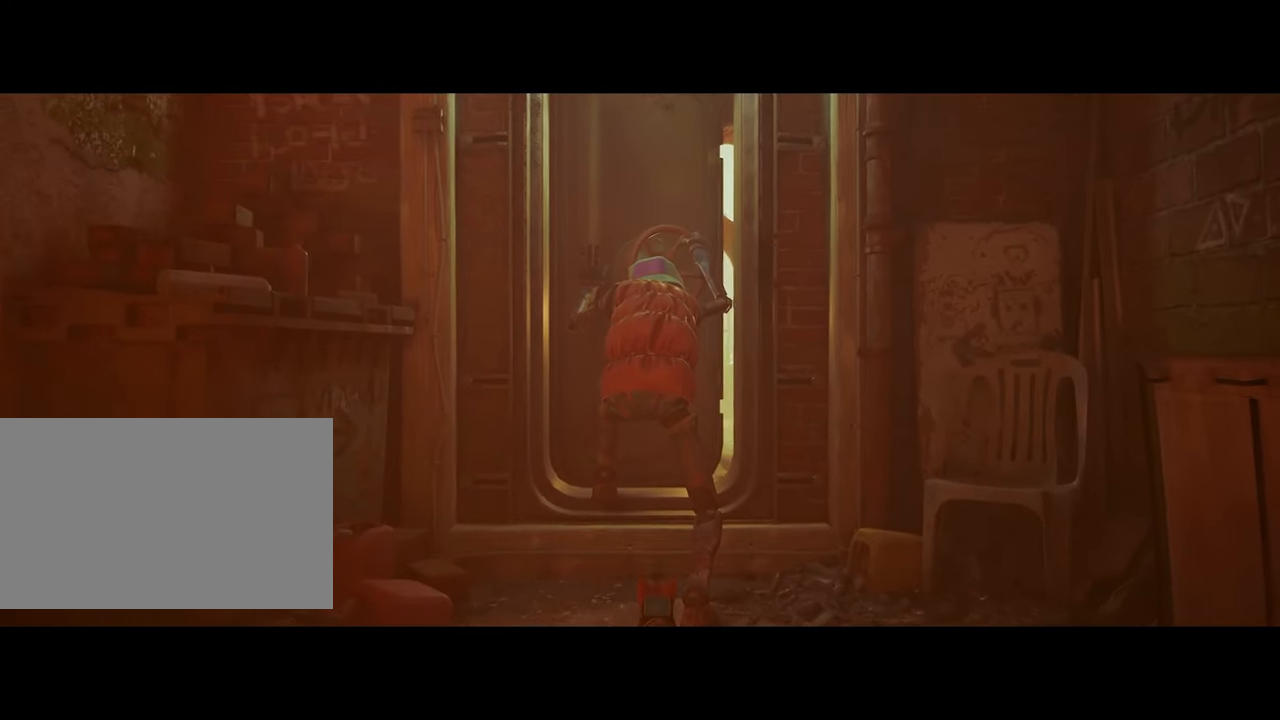
{"keys": [], "mouse": [], "mouse_move": "still", "events": []}
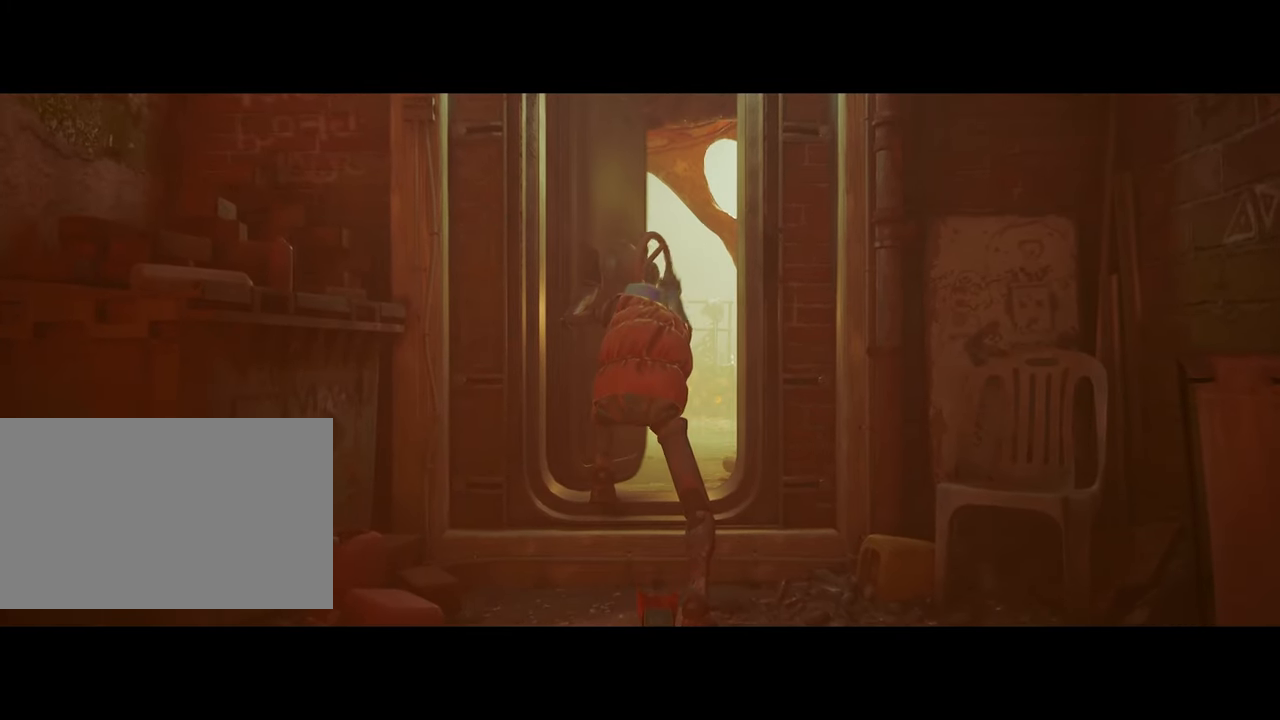
{"keys": [], "mouse": [], "mouse_move": "still", "events": []}
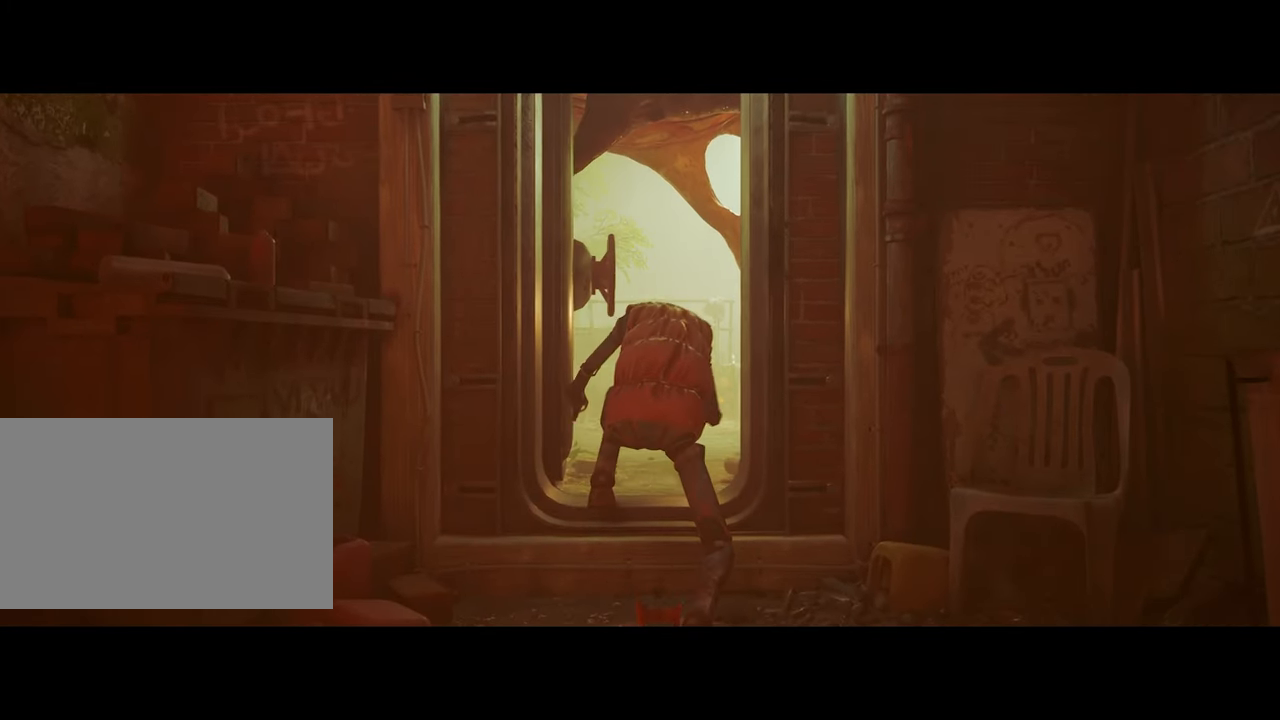
{"keys": [], "mouse": [], "mouse_move": "still", "events": []}
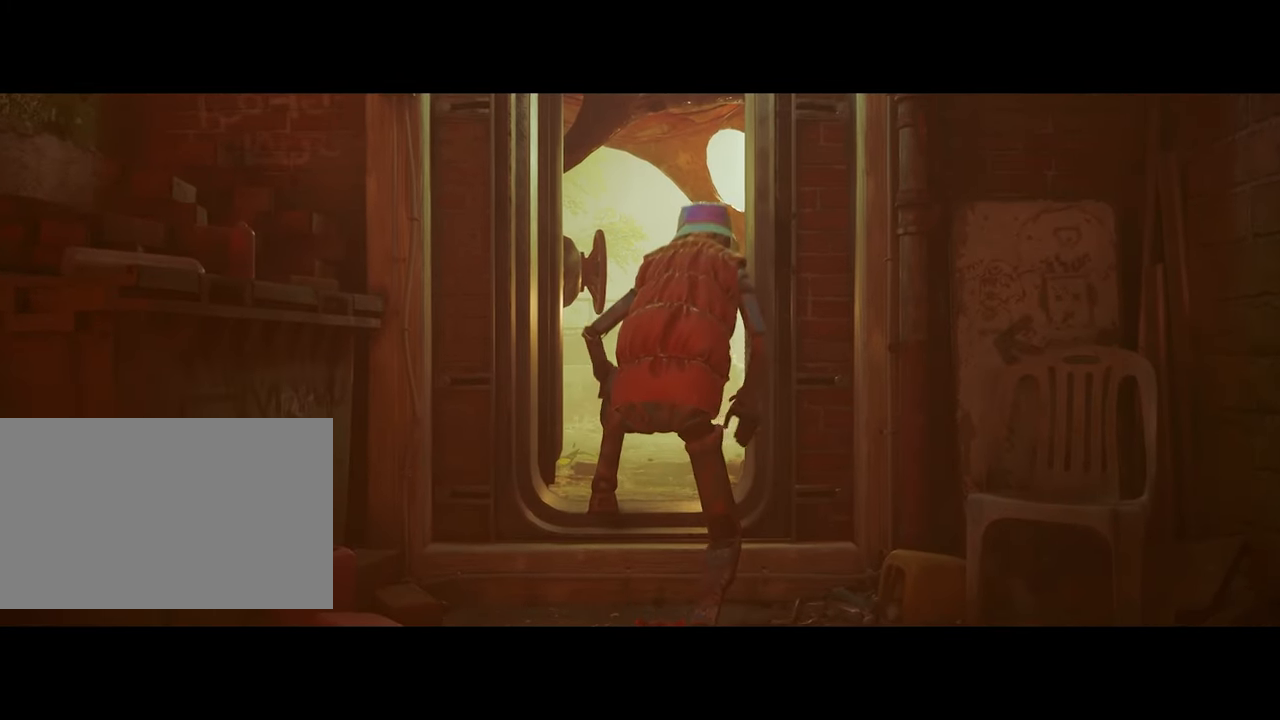
{"keys": [], "mouse": [], "mouse_move": "still", "events": [[250, "w", "down"], [434, "w", "up"]]}